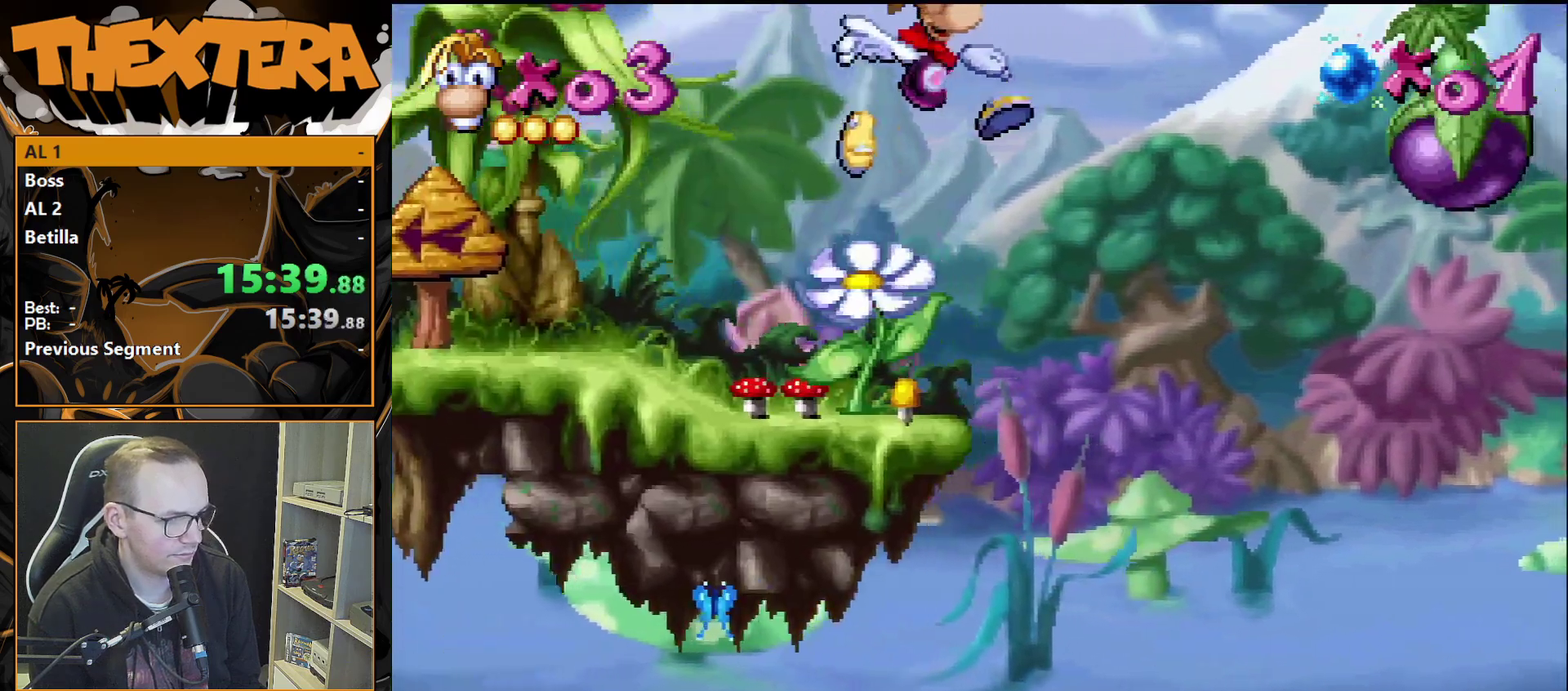
Gameplay with a controller (PlayStation layout); each line is a JSON object with the inputs held at the frame after it (dt_ms = milliseconds from this image to that frame). "events" lists button and stick changes between this image and that frame as [ms after this image, input, new state], when the widget could be followed in between. Not read: L3 R3.
{"dt_ms": 400, "buttons": ["SQUARE"], "events": []}
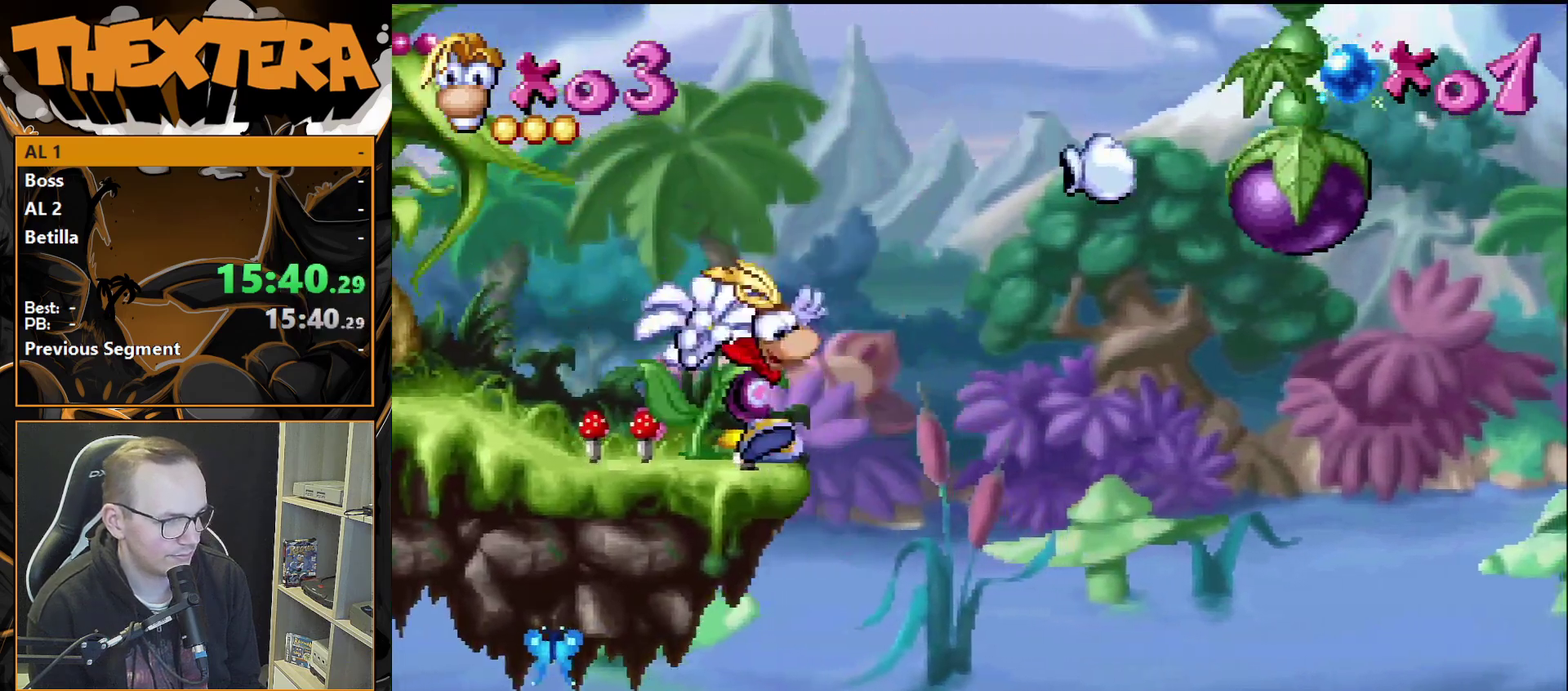
{"dt_ms": 500, "buttons": [], "events": [[100, "SQUARE", "up"], [417, "DPAD_RIGHT", "down"], [483, "DPAD_RIGHT", "up"]]}
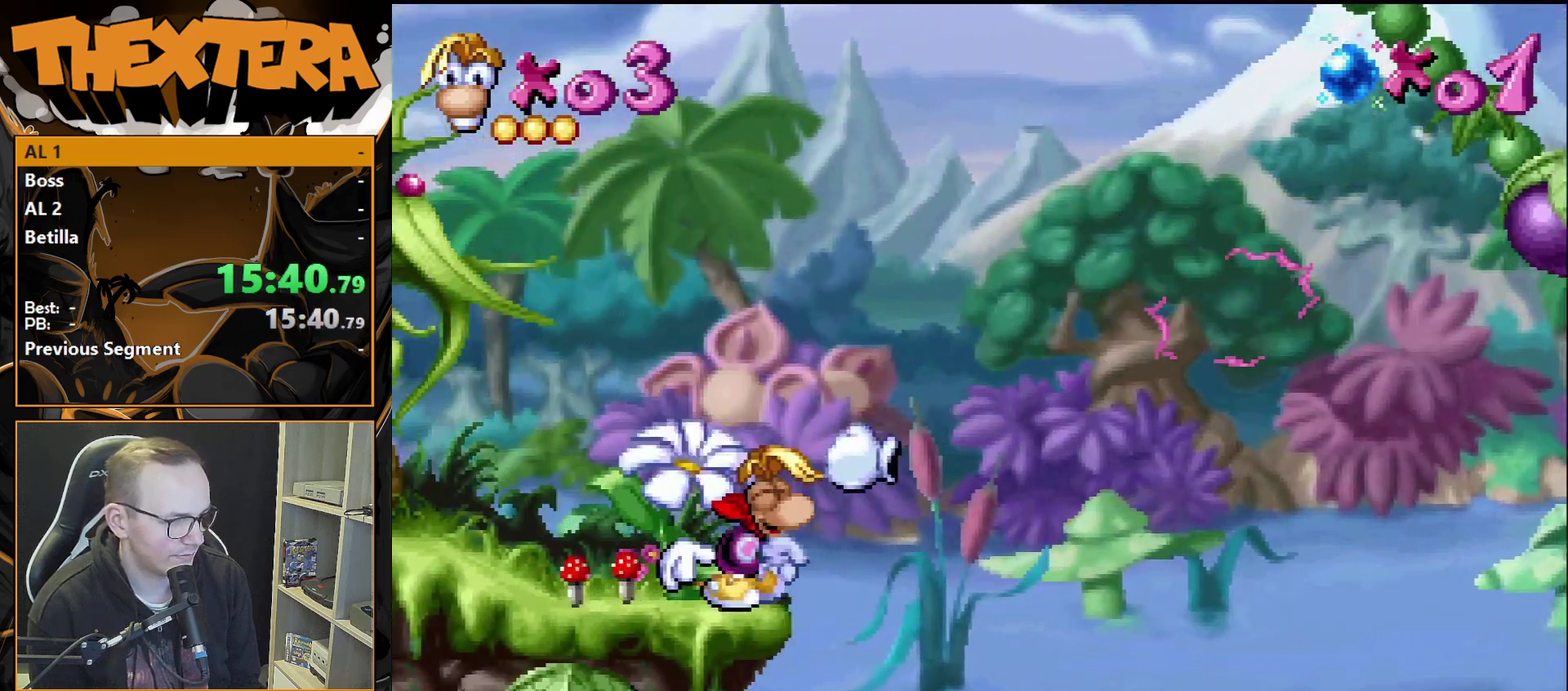
{"dt_ms": 500, "buttons": [], "events": []}
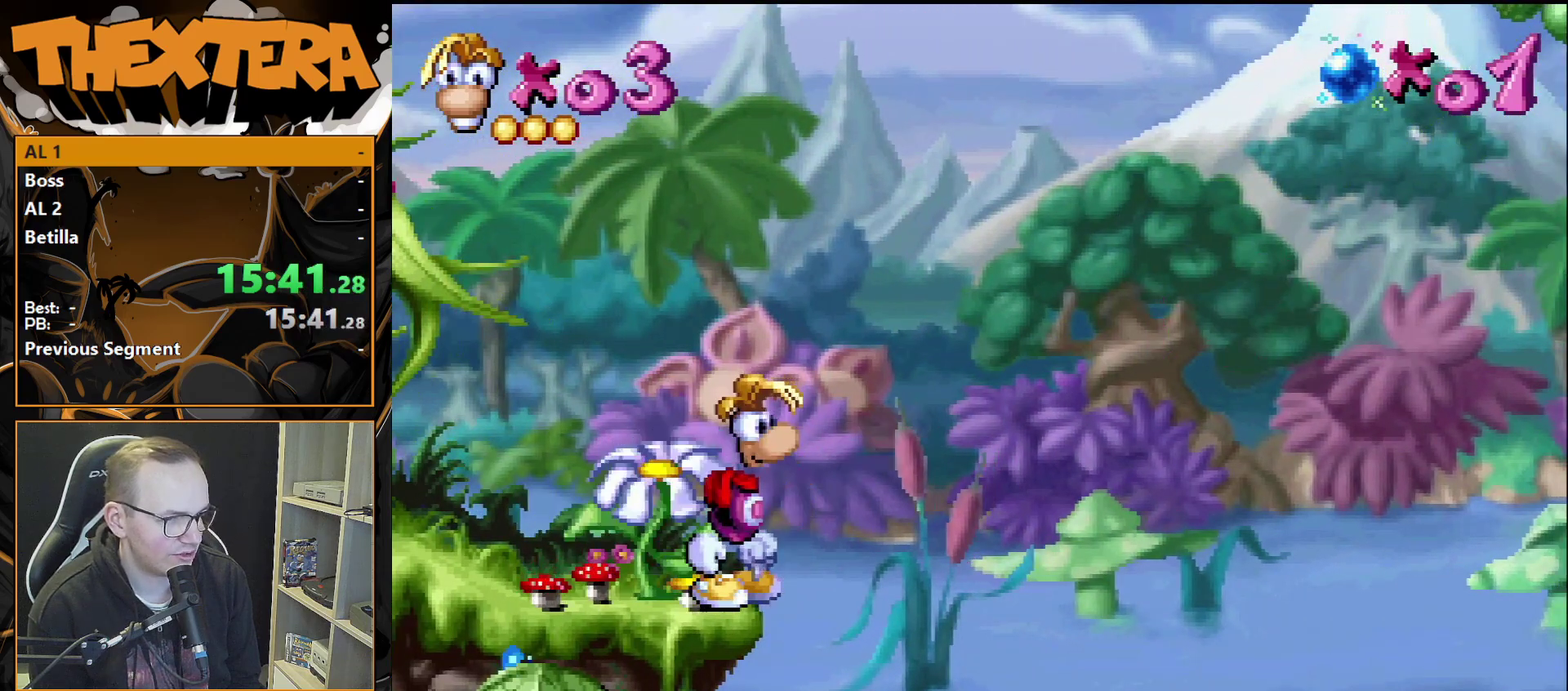
{"dt_ms": 400, "buttons": ["CROSS", "DPAD_RIGHT"], "events": [[333, "DPAD_RIGHT", "down"], [367, "CROSS", "down"]]}
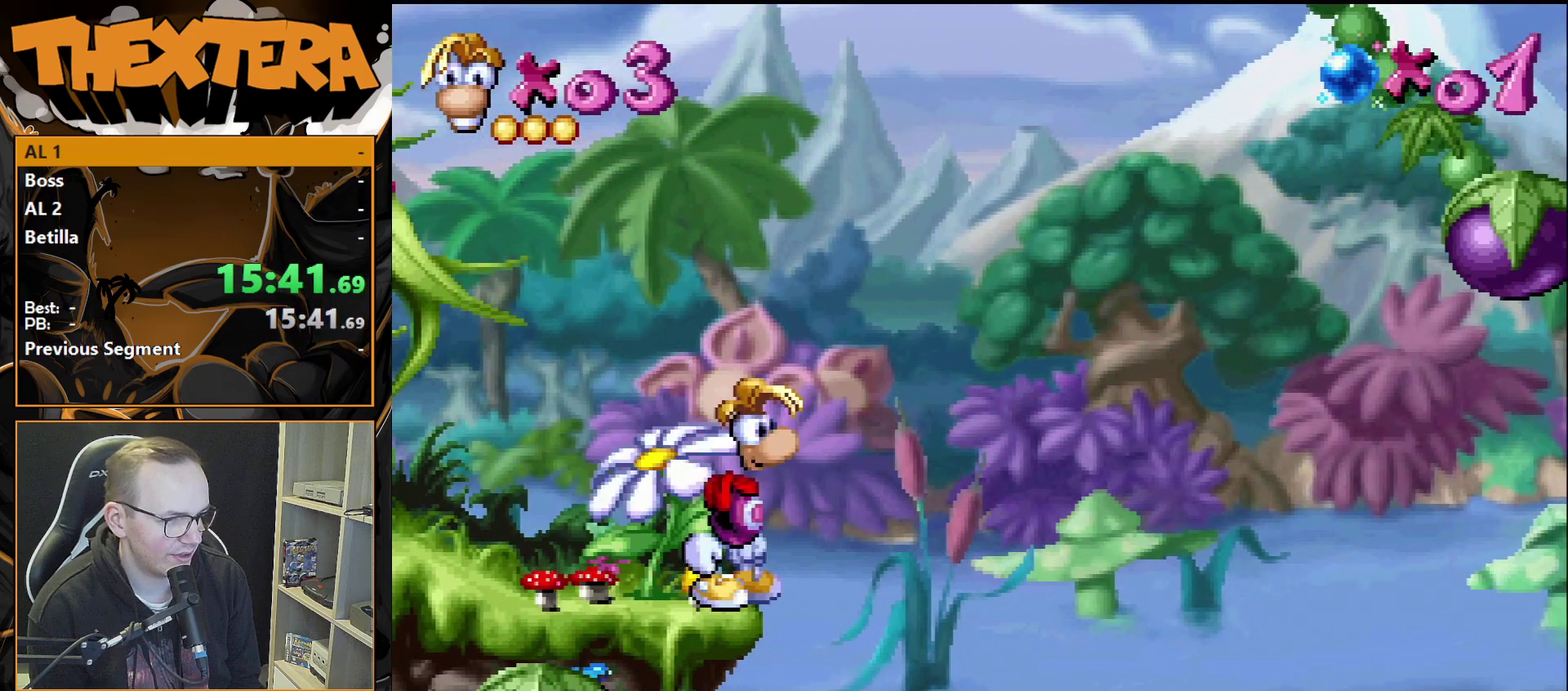
{"dt_ms": 800, "buttons": ["DPAD_RIGHT"], "events": [[467, "CROSS", "up"], [500, "DPAD_RIGHT", "up"], [750, "DPAD_RIGHT", "down"]]}
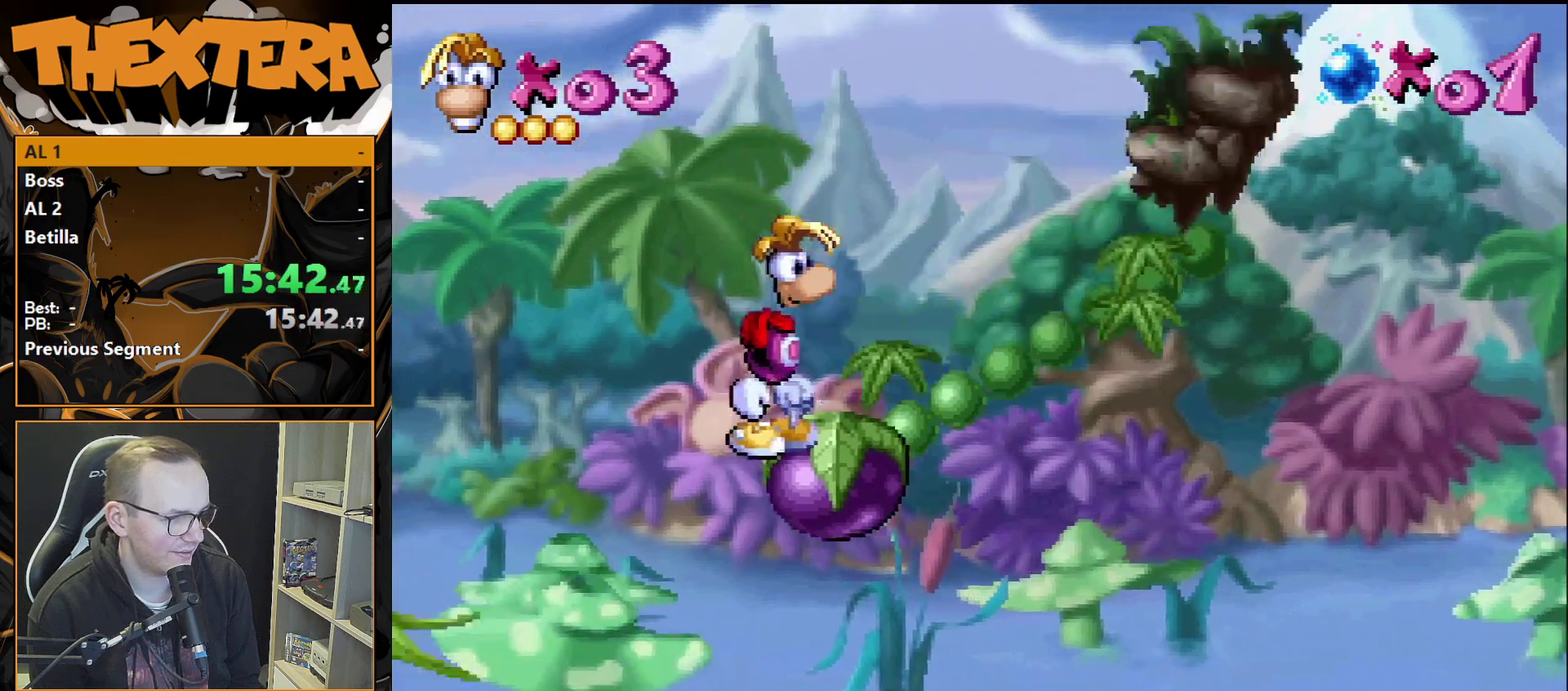
{"dt_ms": 300, "buttons": [], "events": [[17, "DPAD_RIGHT", "up"]]}
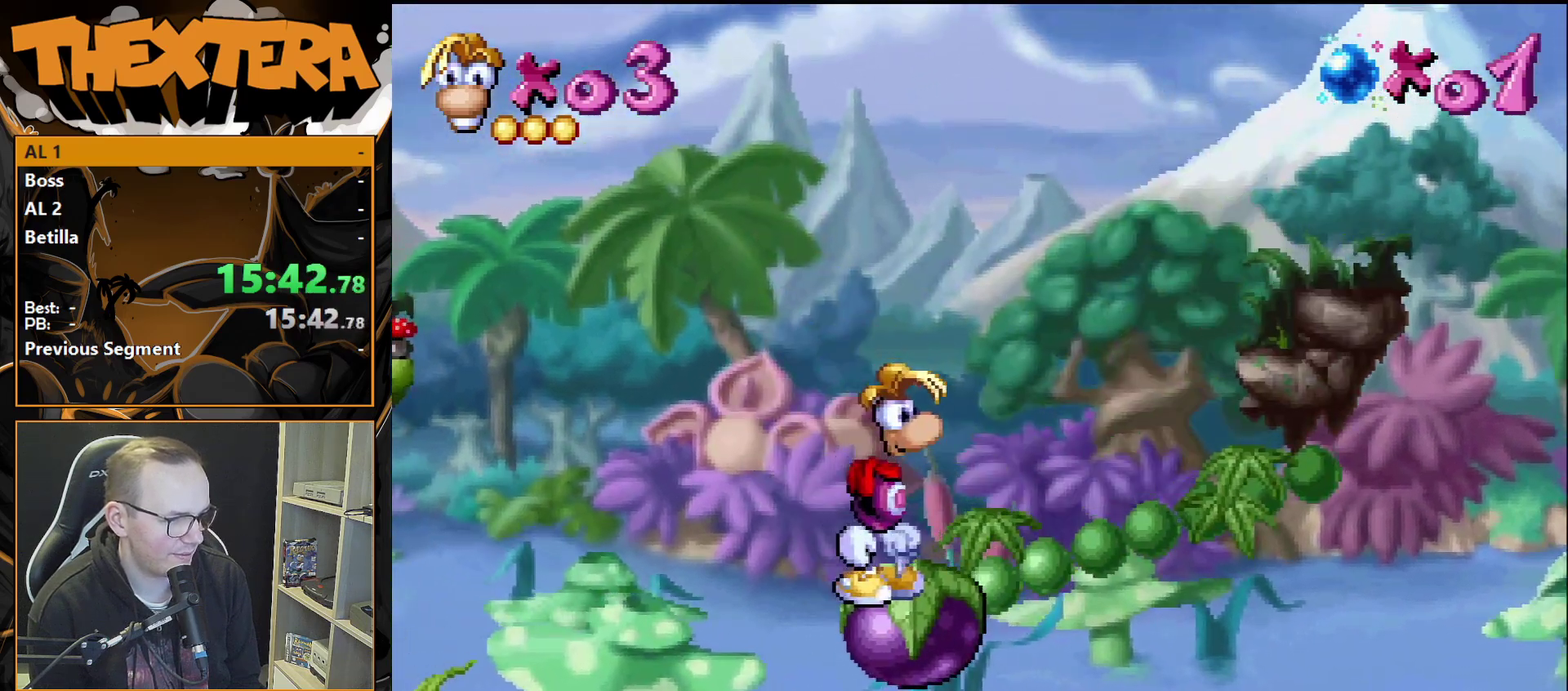
{"dt_ms": 500, "buttons": [], "events": []}
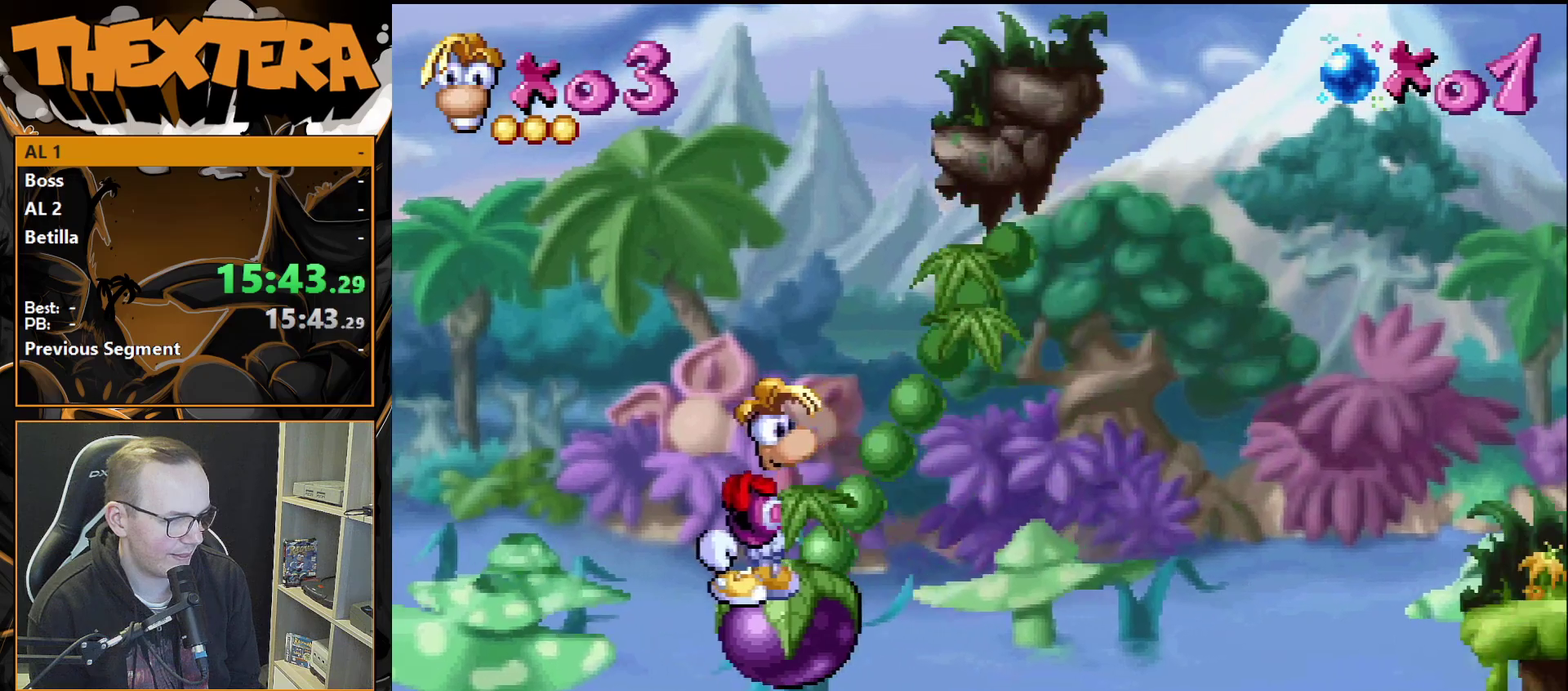
{"dt_ms": 300, "buttons": ["DPAD_LEFT"], "events": [[267, "DPAD_LEFT", "down"]]}
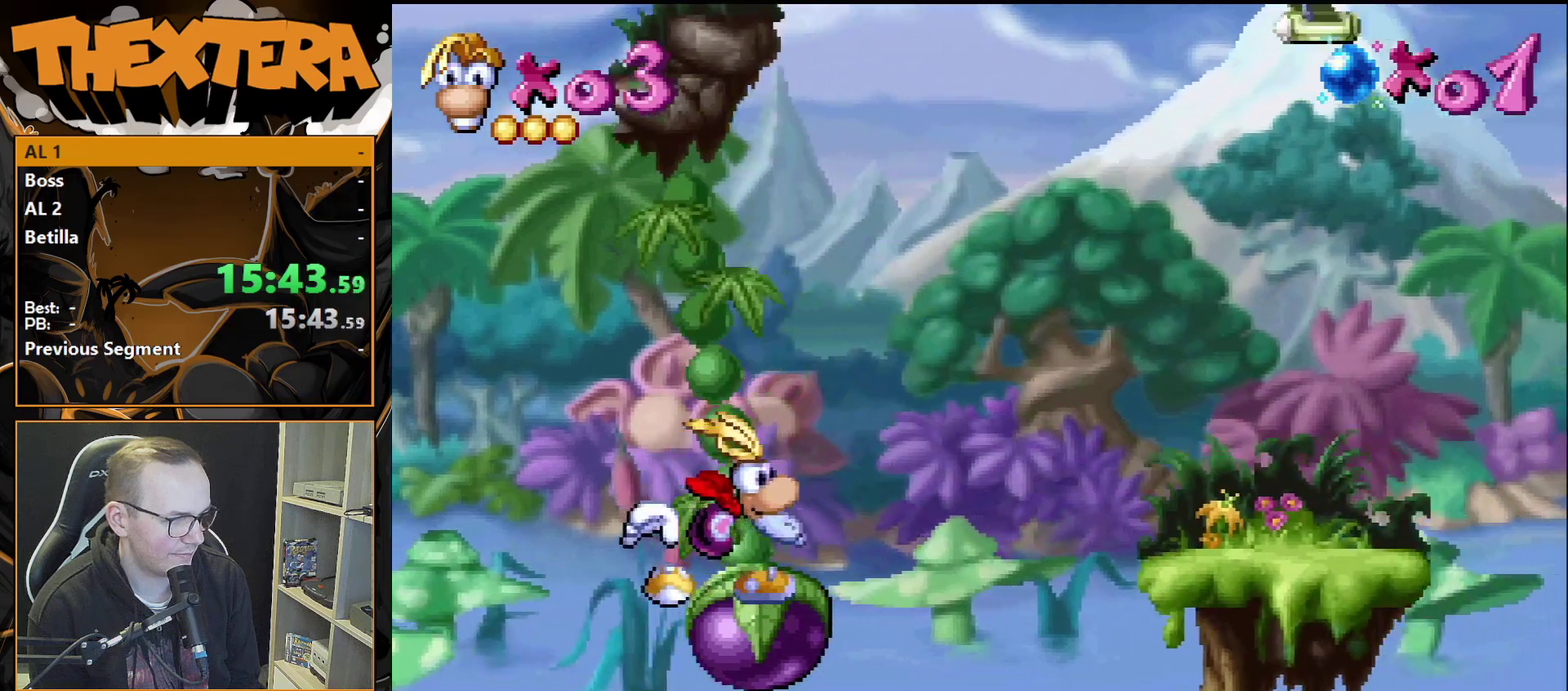
{"dt_ms": 700, "buttons": [], "events": [[33, "DPAD_LEFT", "up"]]}
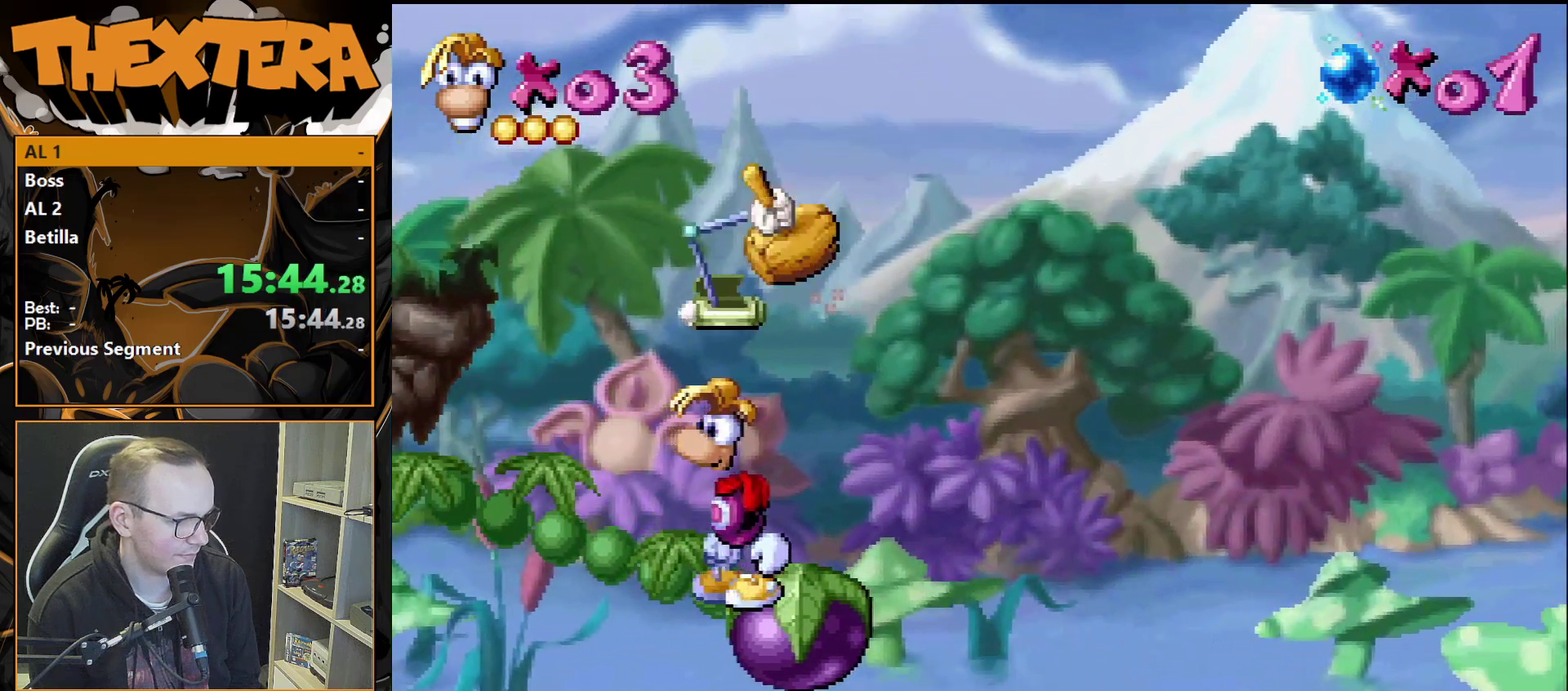
{"dt_ms": 500, "buttons": [], "events": []}
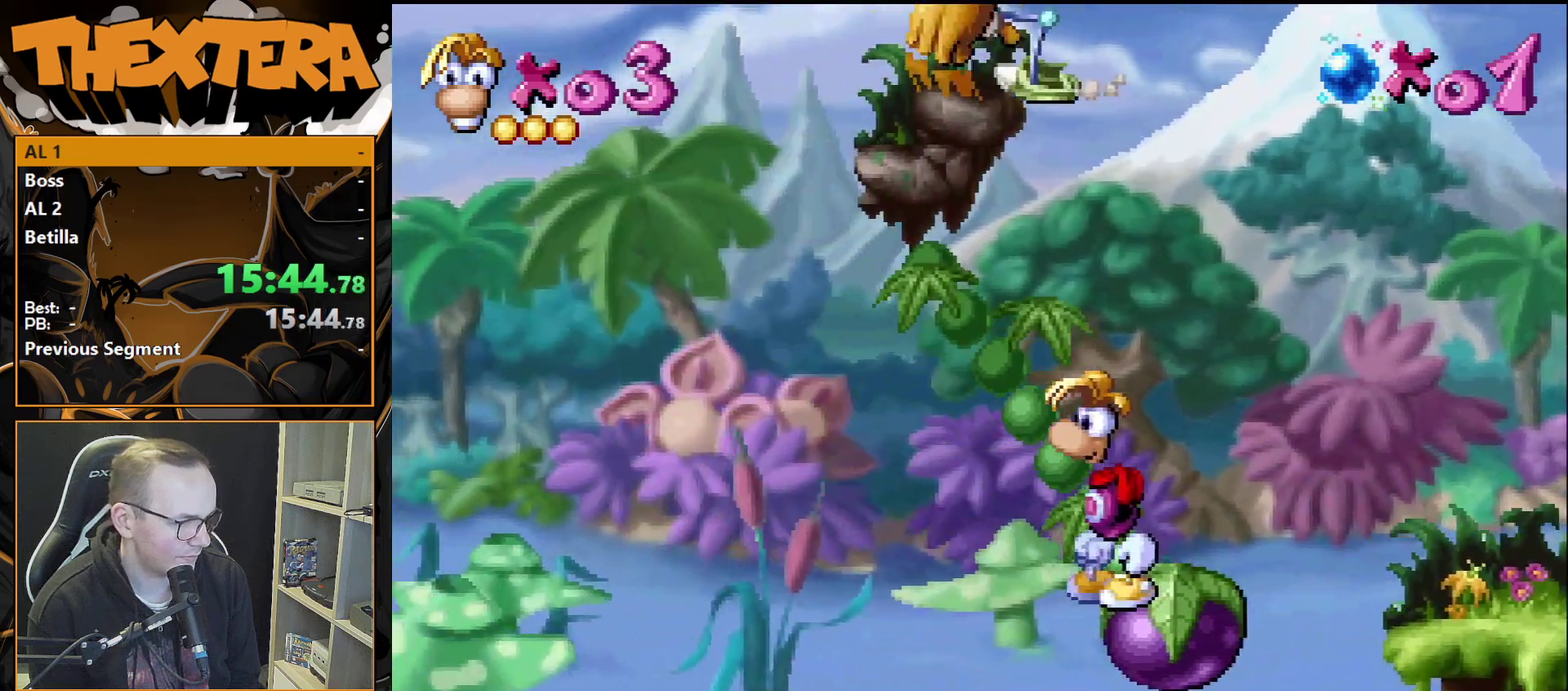
{"dt_ms": 500, "buttons": [], "events": []}
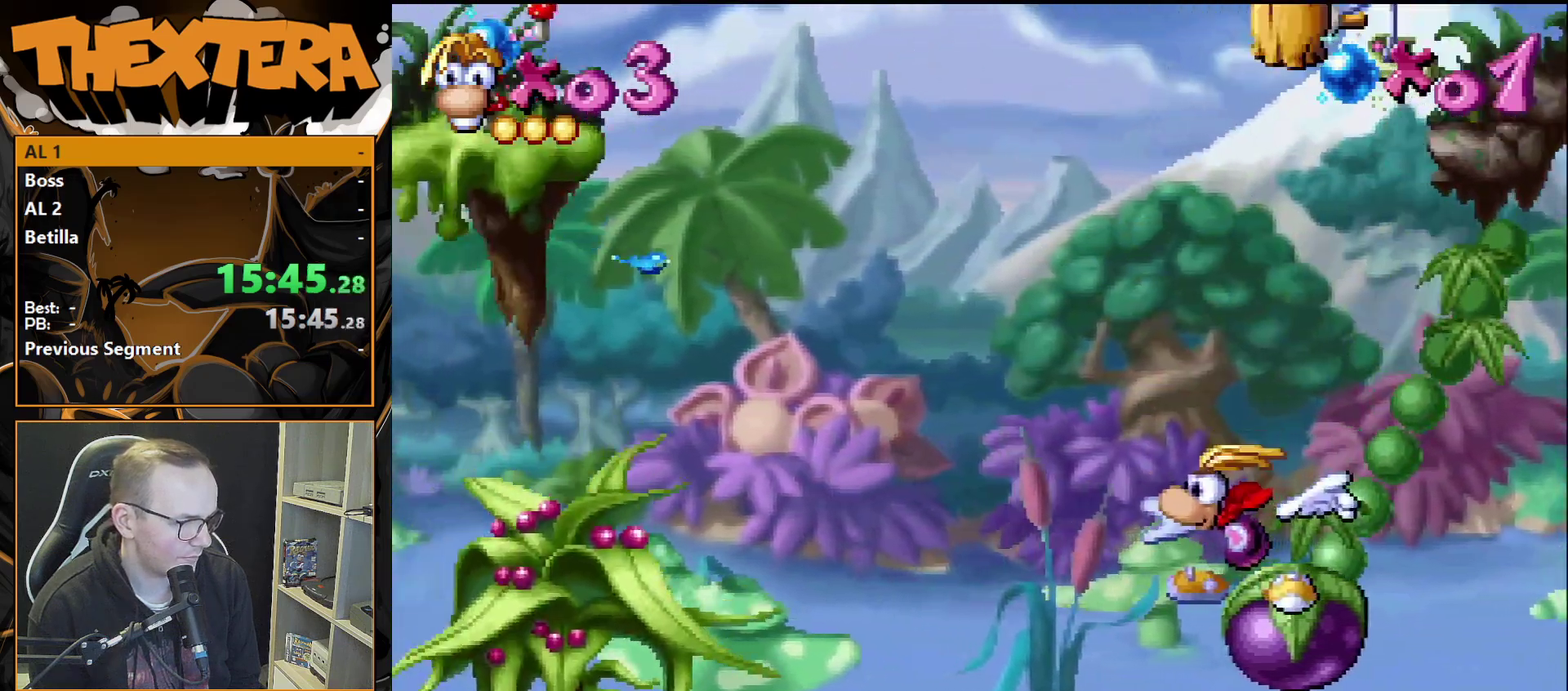
{"dt_ms": 500, "buttons": ["CROSS", "DPAD_LEFT"], "events": [[433, "DPAD_LEFT", "down"], [467, "CROSS", "down"]]}
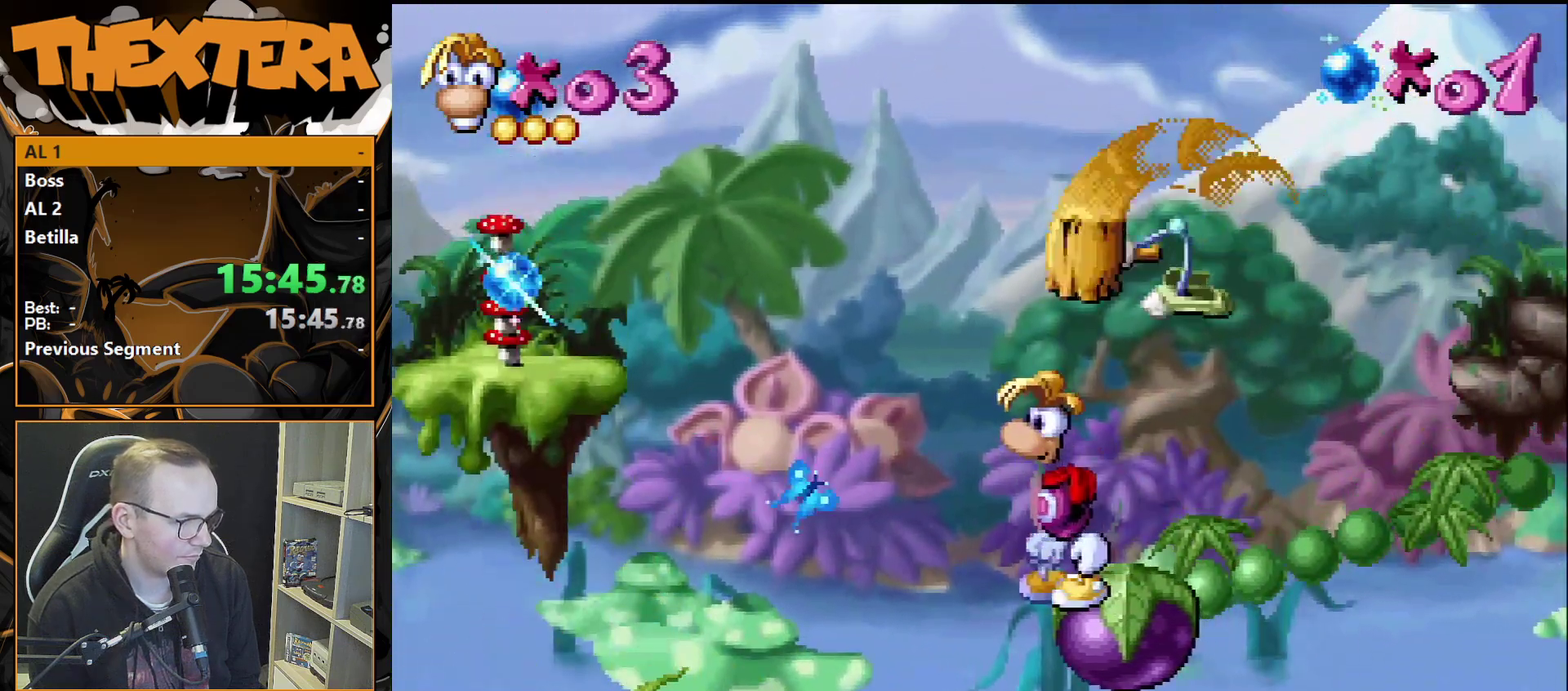
{"dt_ms": 700, "buttons": ["CROSS"], "events": [[517, "DPAD_LEFT", "up"], [517, "DPAD_RIGHT", "down"], [617, "DPAD_RIGHT", "up"]]}
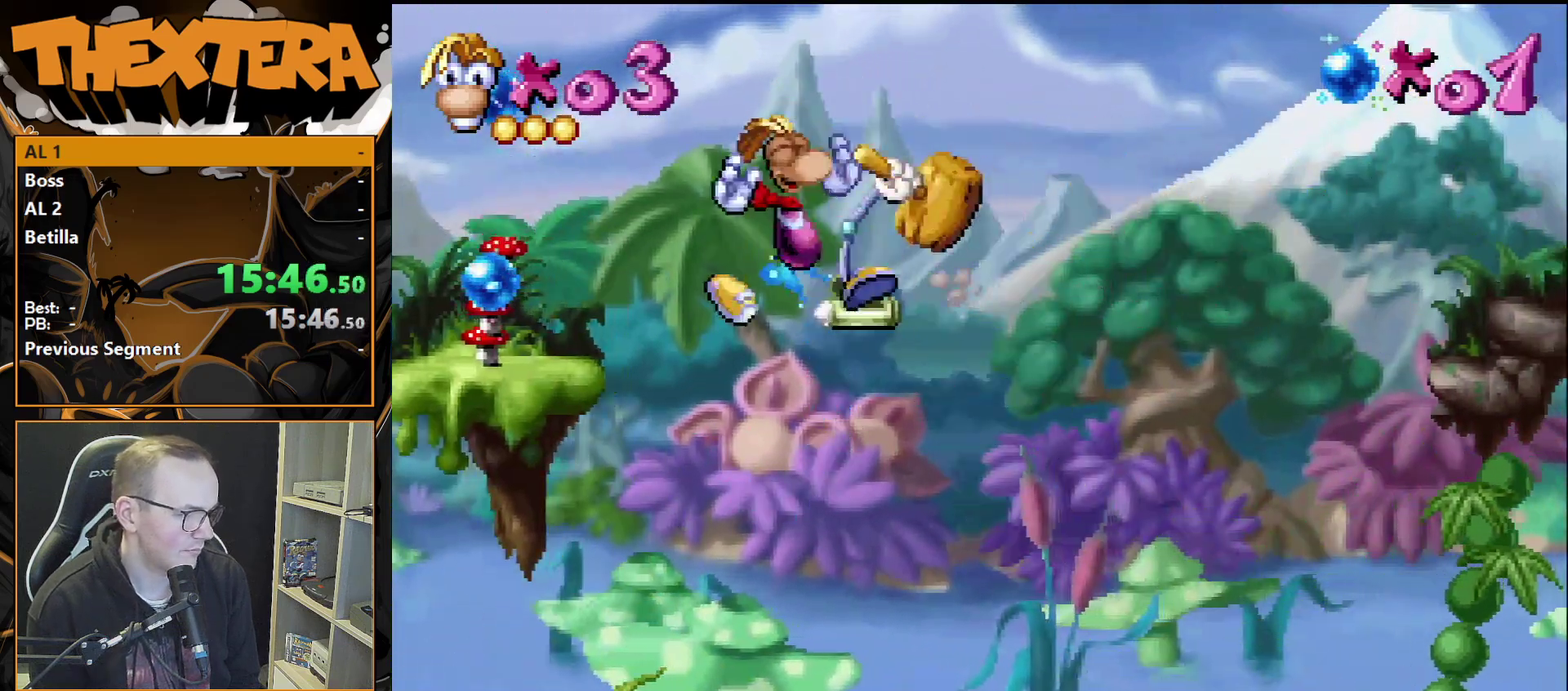
{"dt_ms": 400, "buttons": ["DPAD_LEFT"], "events": [[67, "DPAD_LEFT", "down"], [383, "CROSS", "up"]]}
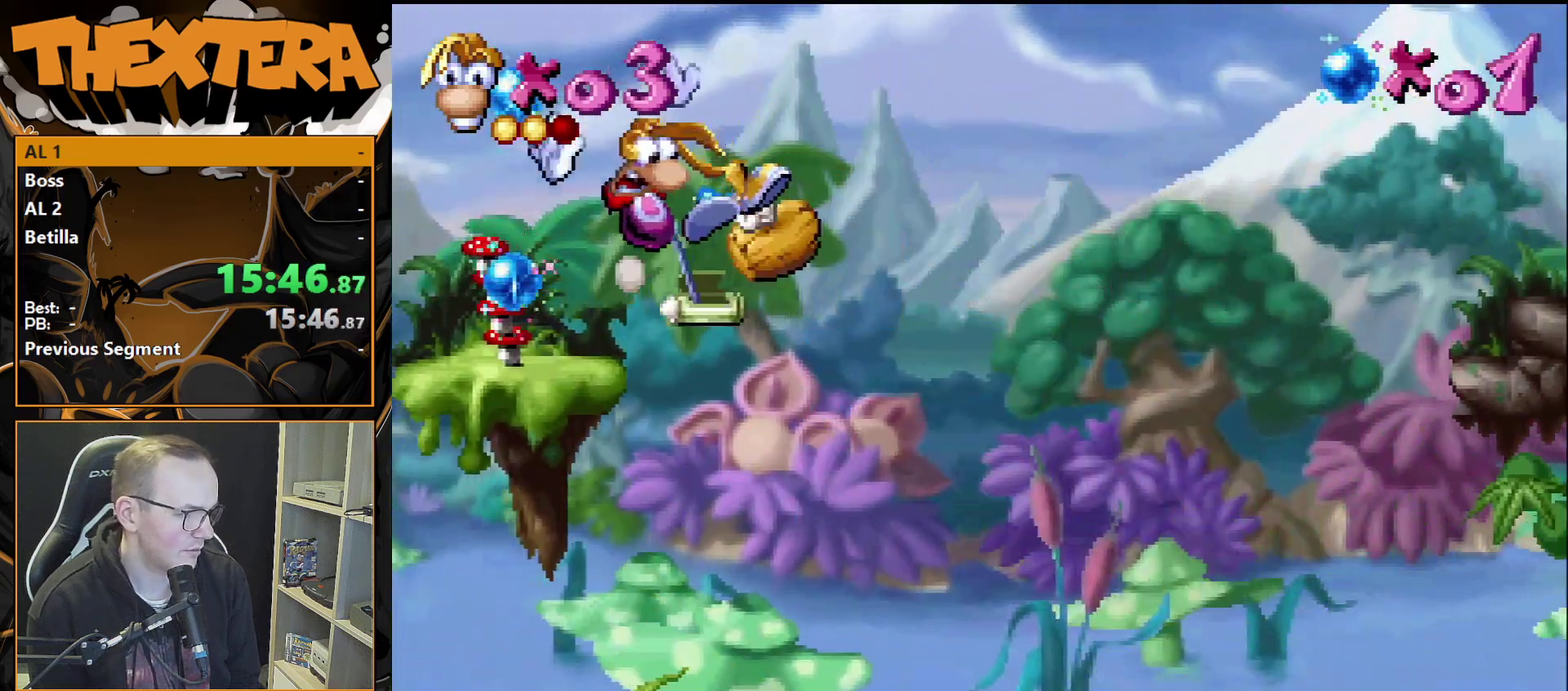
{"dt_ms": 400, "buttons": ["CROSS"], "events": [[250, "CROSS", "down"], [250, "DPAD_LEFT", "up"]]}
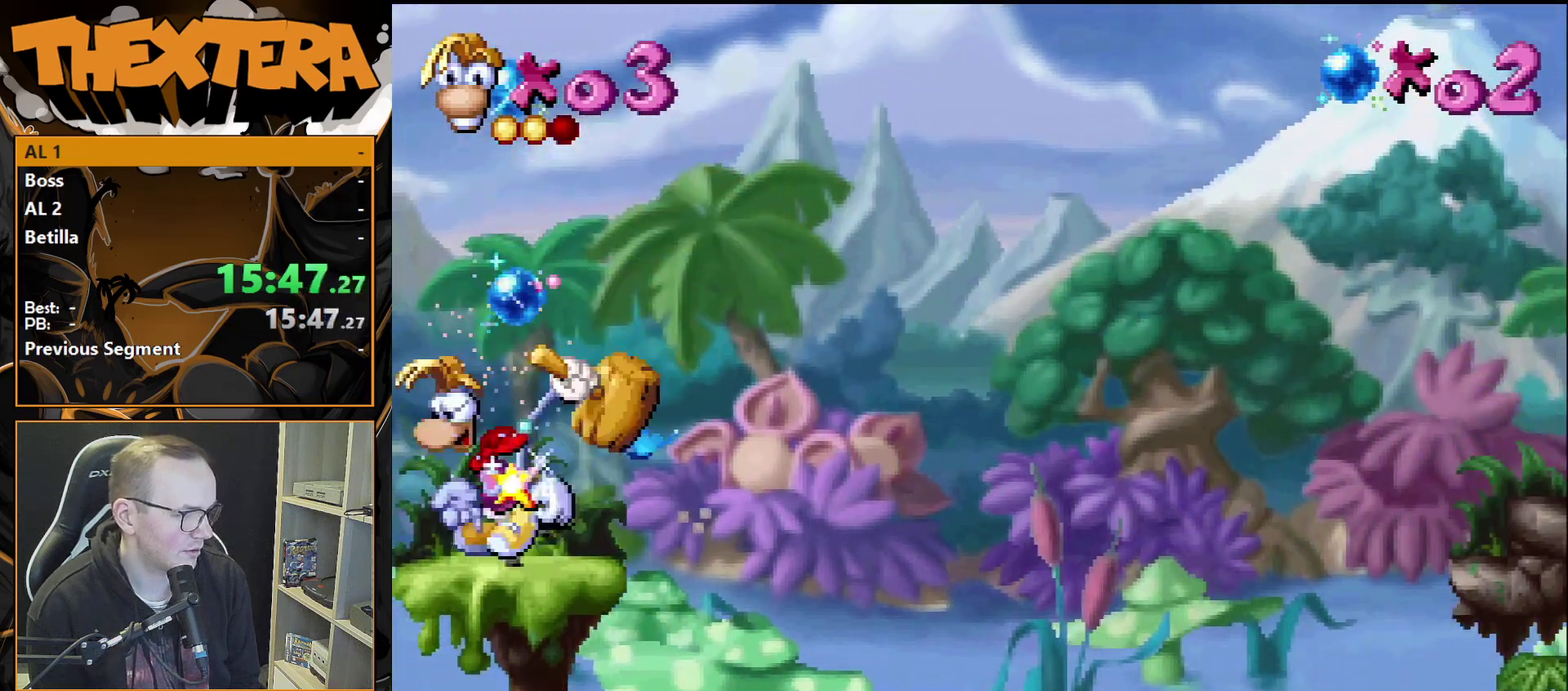
{"dt_ms": 300, "buttons": ["CROSS", "DPAD_RIGHT"], "events": [[300, "DPAD_RIGHT", "down"]]}
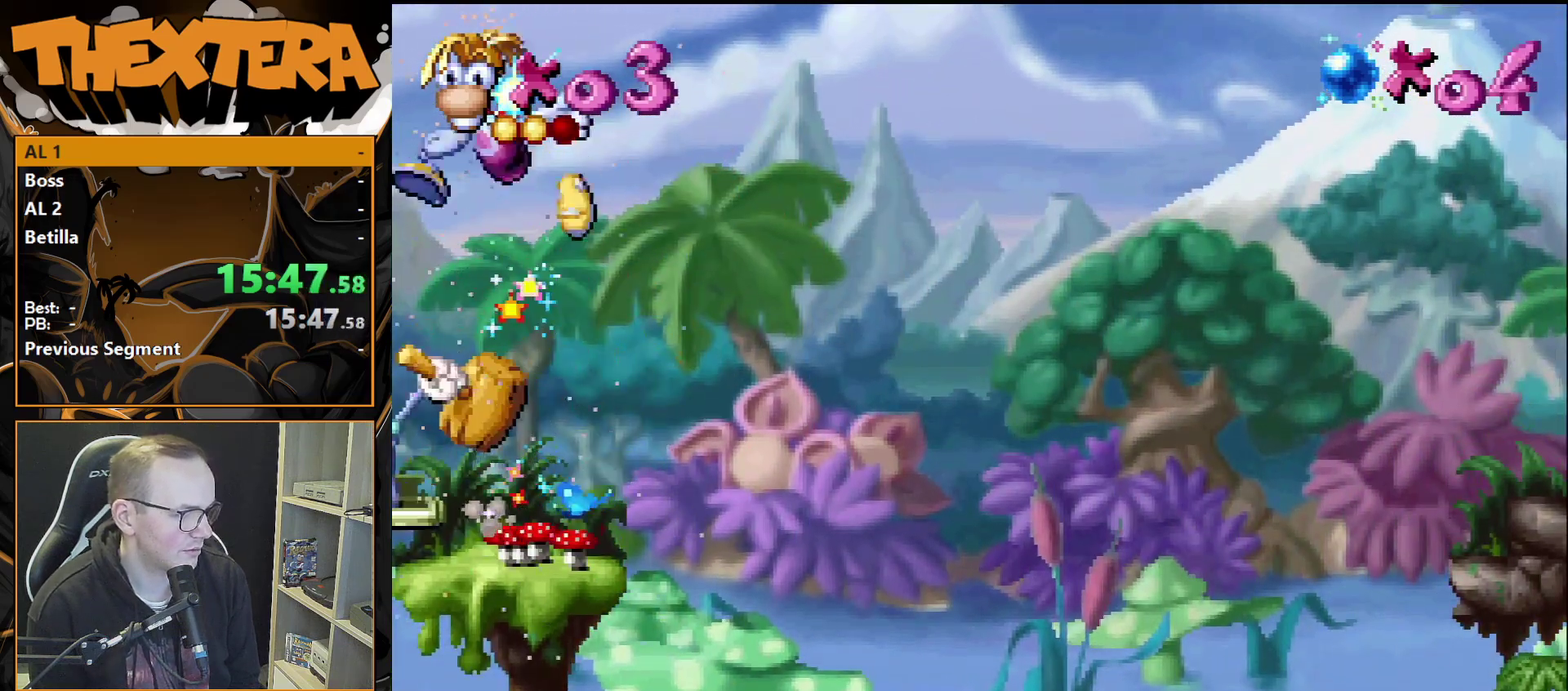
{"dt_ms": 700, "buttons": ["DPAD_RIGHT"], "events": [[433, "CROSS", "up"]]}
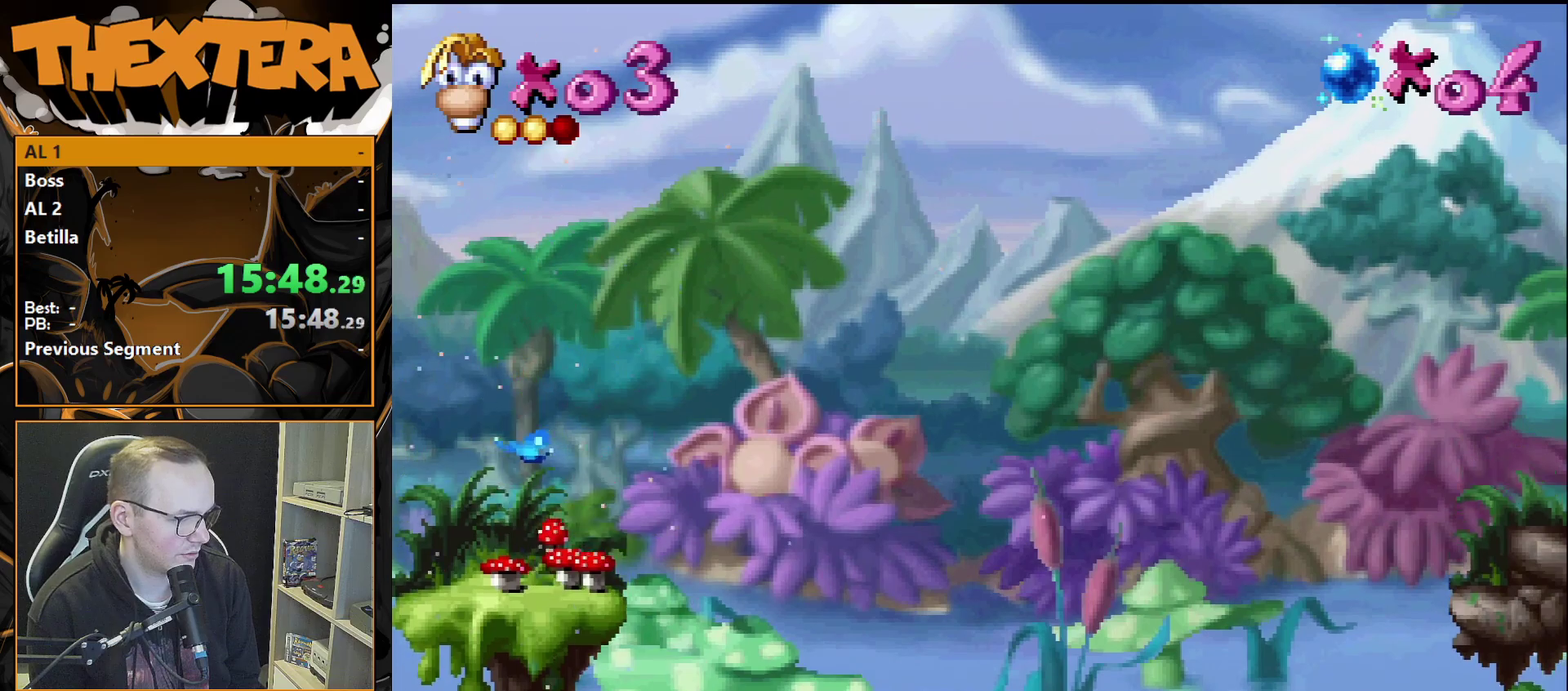
{"dt_ms": 400, "buttons": [], "events": [[317, "DPAD_RIGHT", "up"]]}
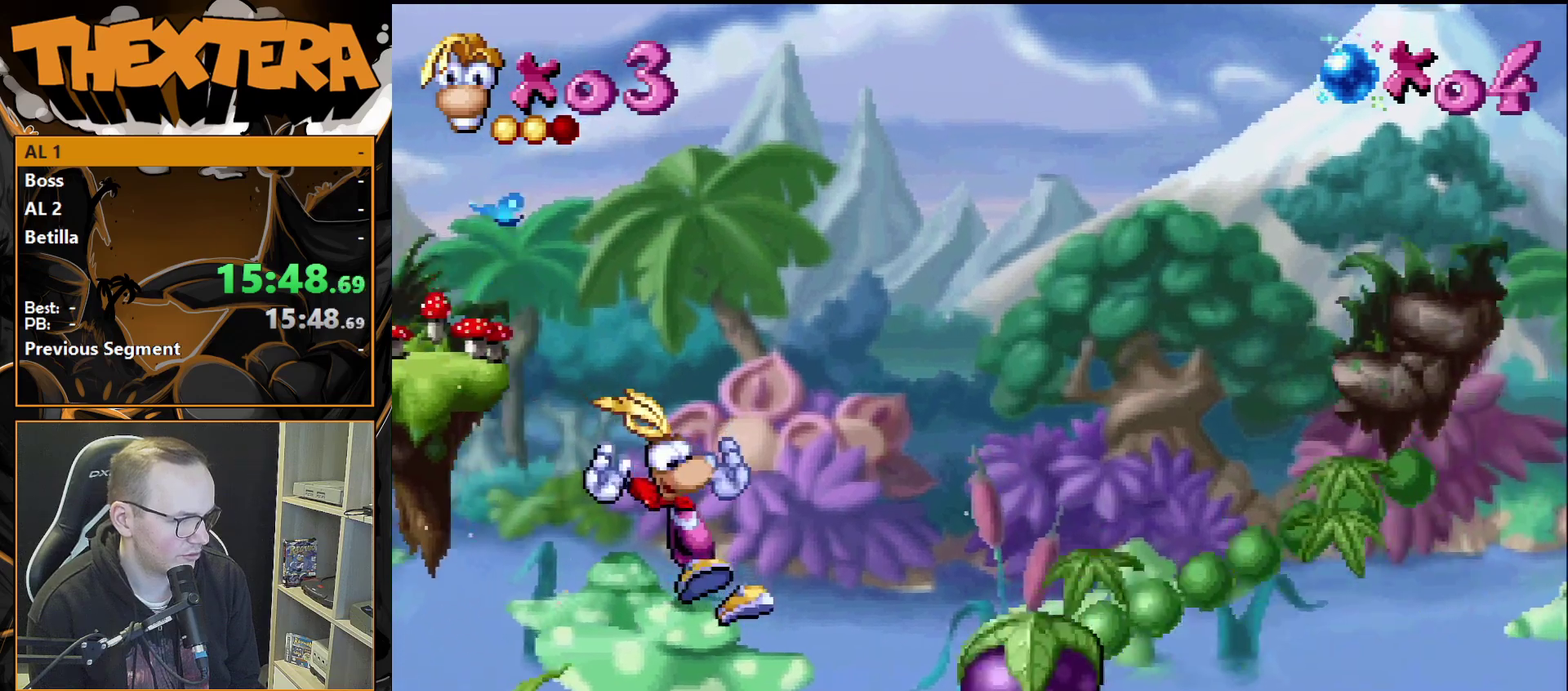
{"dt_ms": 200, "buttons": [], "events": [[83, "SQUARE", "down"], [200, "SQUARE", "up"]]}
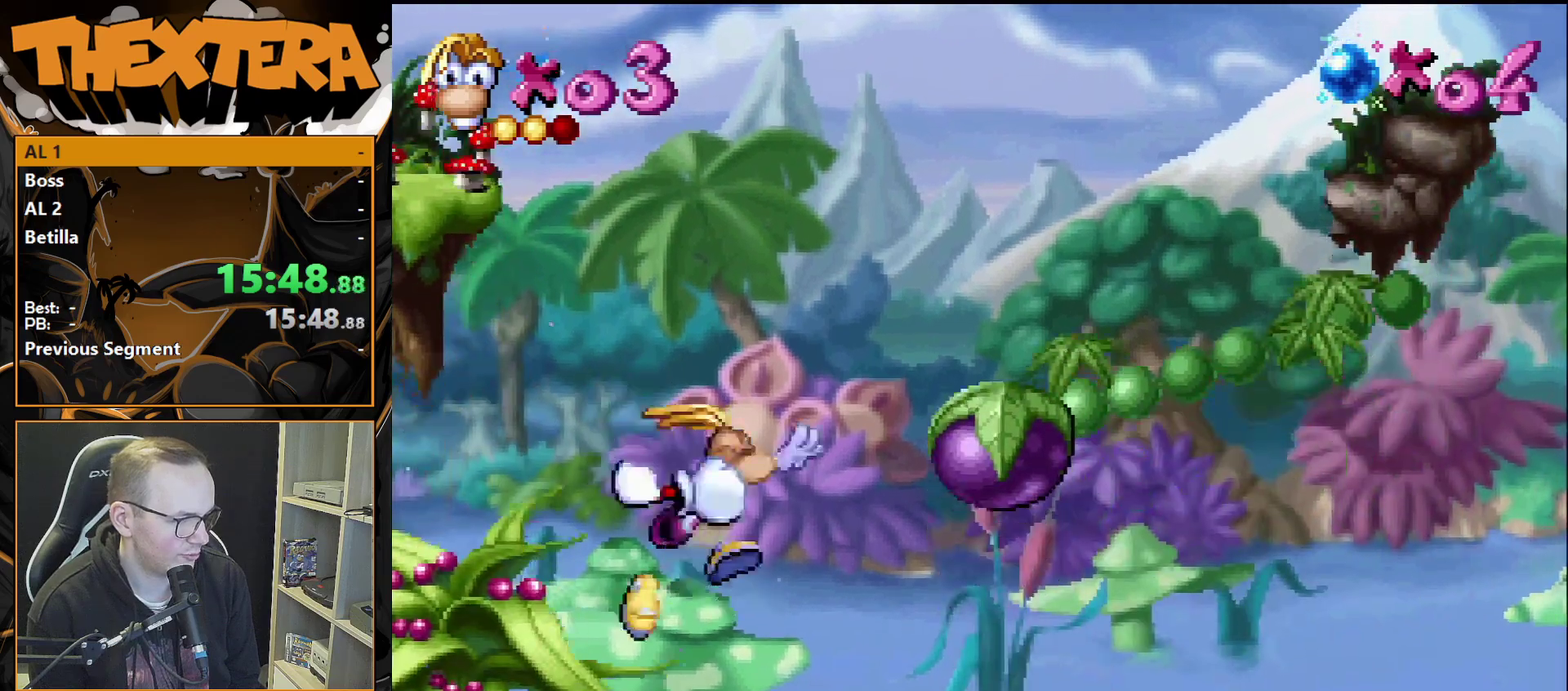
{"dt_ms": 600, "buttons": [], "events": [[367, "DPAD_RIGHT", "down"], [567, "DPAD_RIGHT", "up"]]}
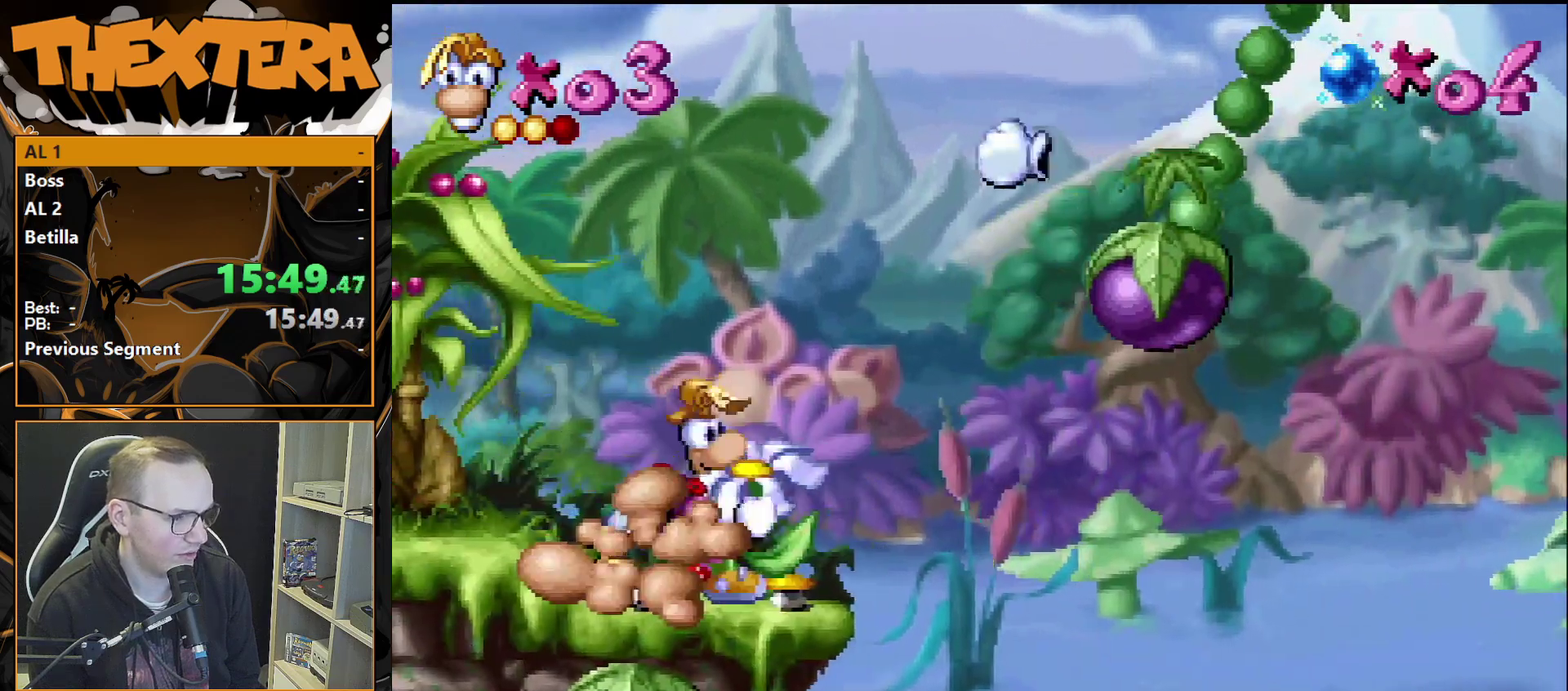
{"dt_ms": 300, "buttons": [], "events": [[117, "DPAD_RIGHT", "down"], [233, "DPAD_RIGHT", "up"]]}
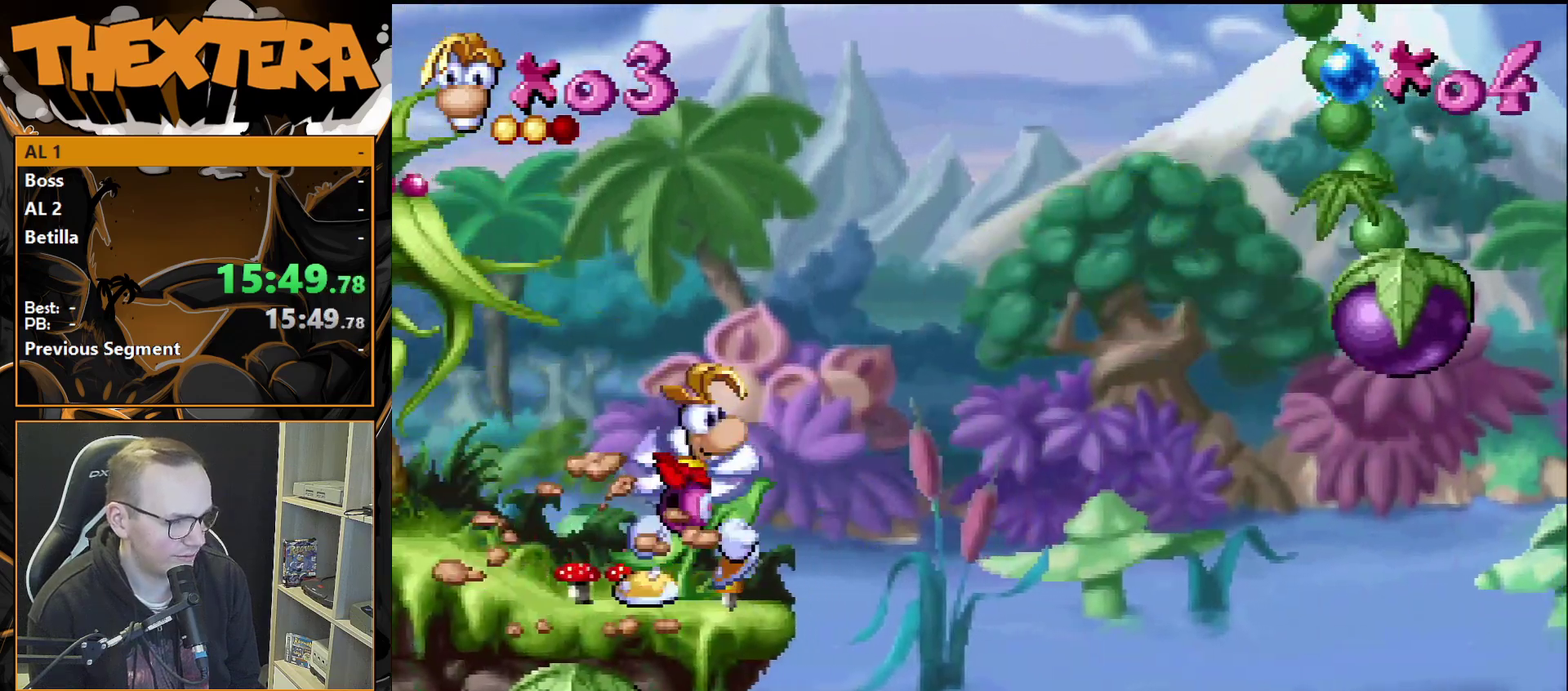
{"dt_ms": 500, "buttons": [], "events": []}
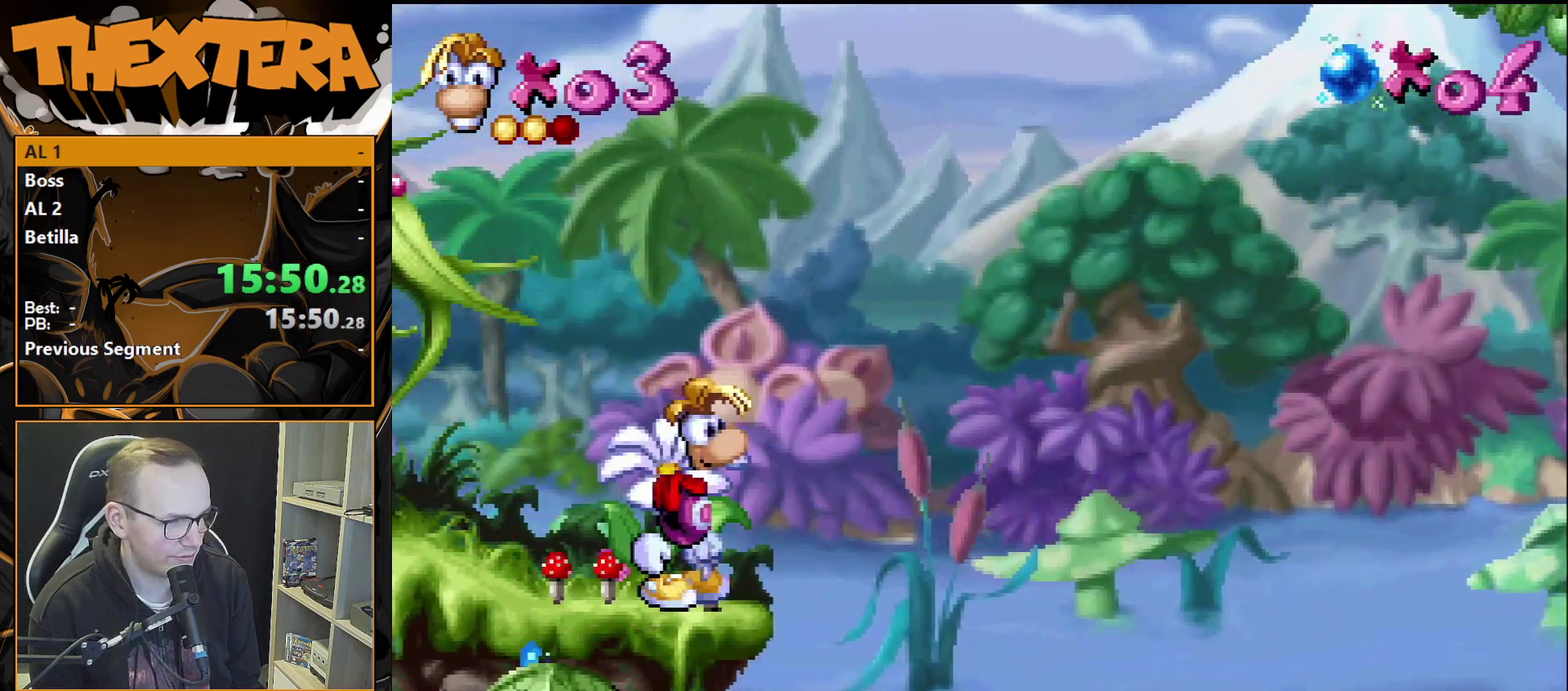
{"dt_ms": 700, "buttons": ["CROSS", "DPAD_RIGHT"], "events": [[567, "DPAD_RIGHT", "down"], [667, "CROSS", "down"]]}
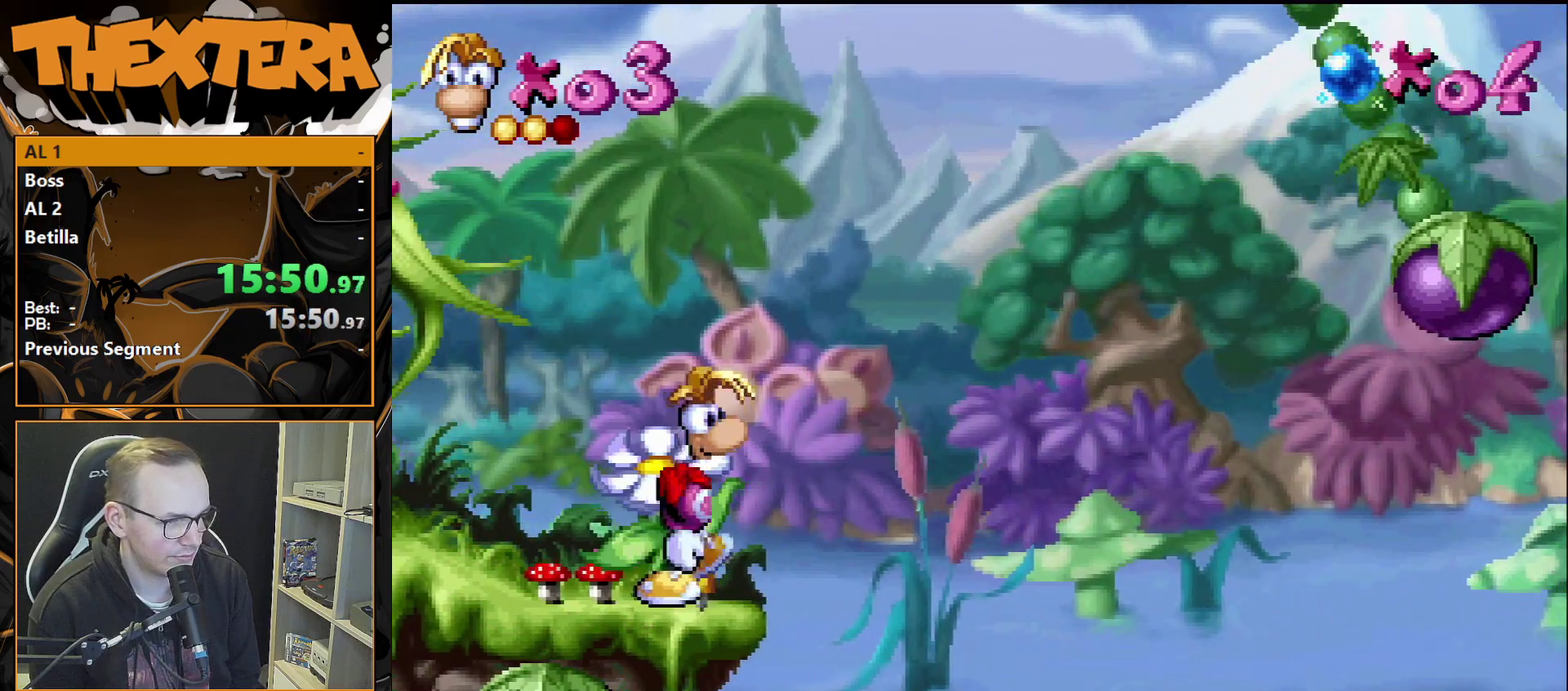
{"dt_ms": 300, "buttons": ["CROSS", "DPAD_RIGHT"], "events": []}
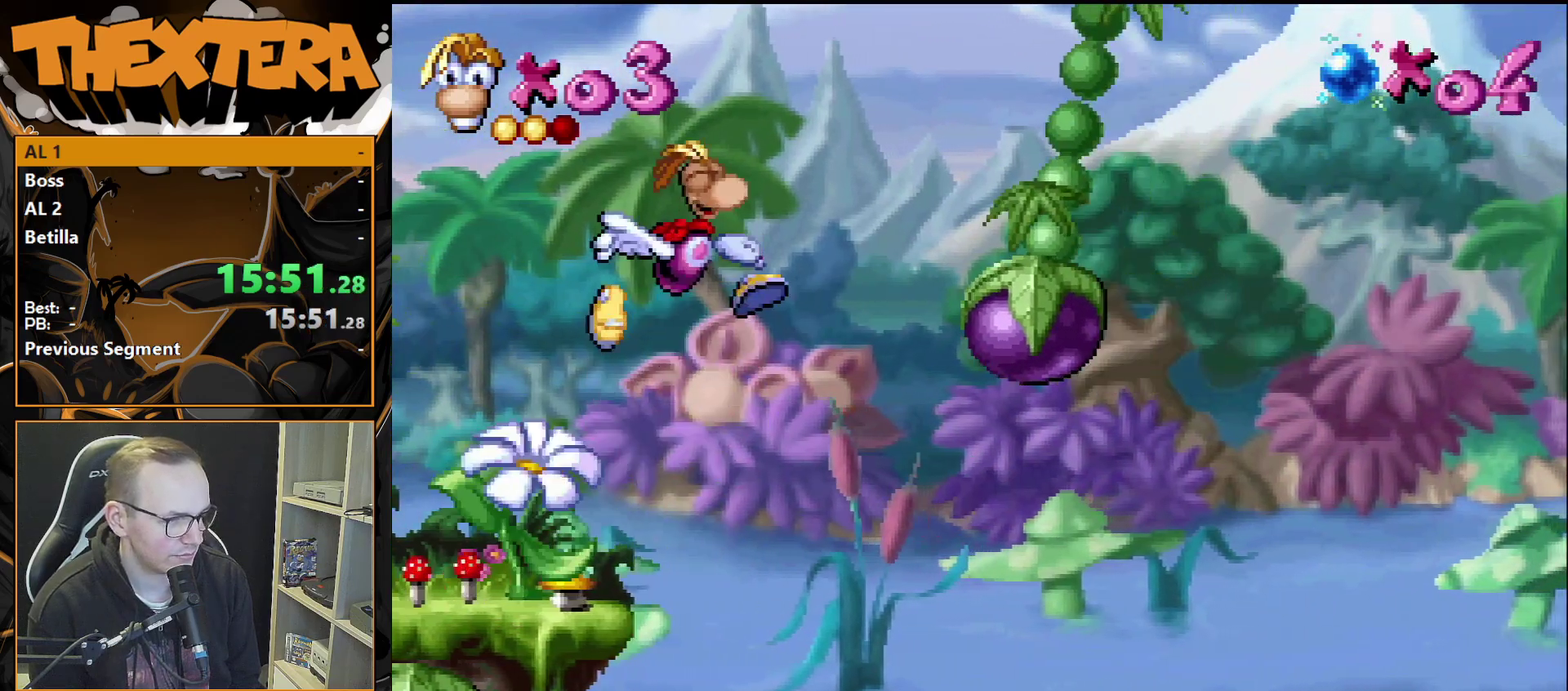
{"dt_ms": 400, "buttons": ["DPAD_LEFT"], "events": [[167, "DPAD_RIGHT", "up"], [200, "CROSS", "up"], [350, "DPAD_LEFT", "down"]]}
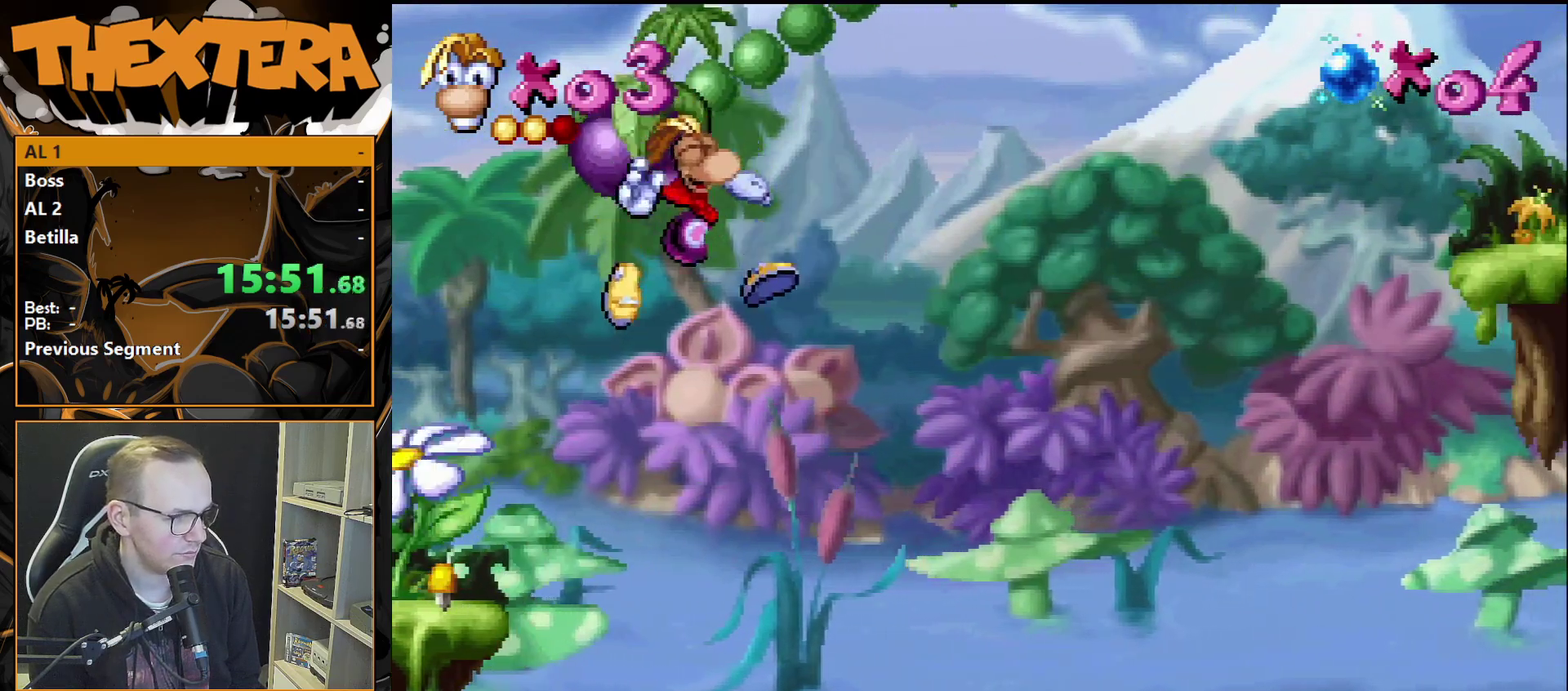
{"dt_ms": 600, "buttons": ["CROSS", "DPAD_LEFT"], "events": [[333, "DPAD_LEFT", "up"], [517, "DPAD_LEFT", "down"], [550, "CROSS", "down"]]}
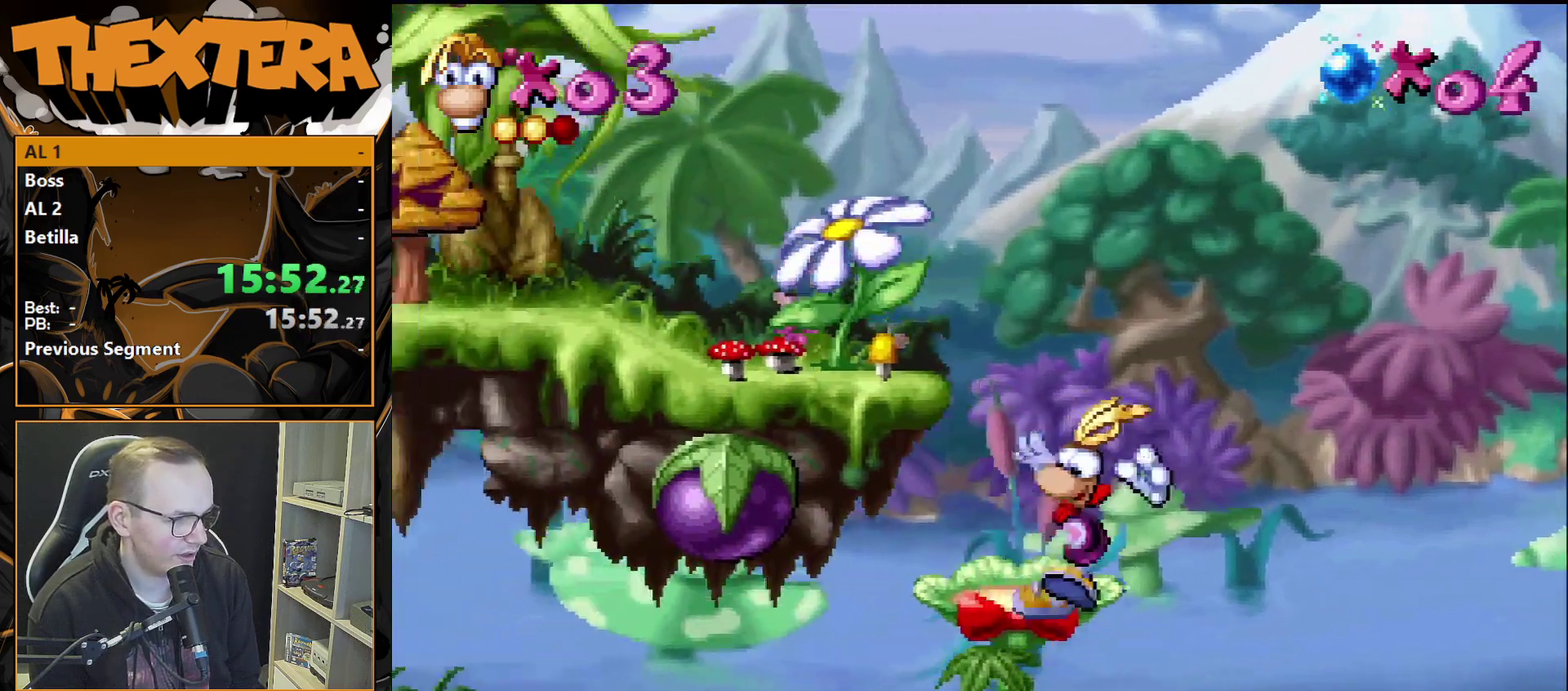
{"dt_ms": 400, "buttons": [], "events": [[217, "CROSS", "up"], [400, "DPAD_LEFT", "up"]]}
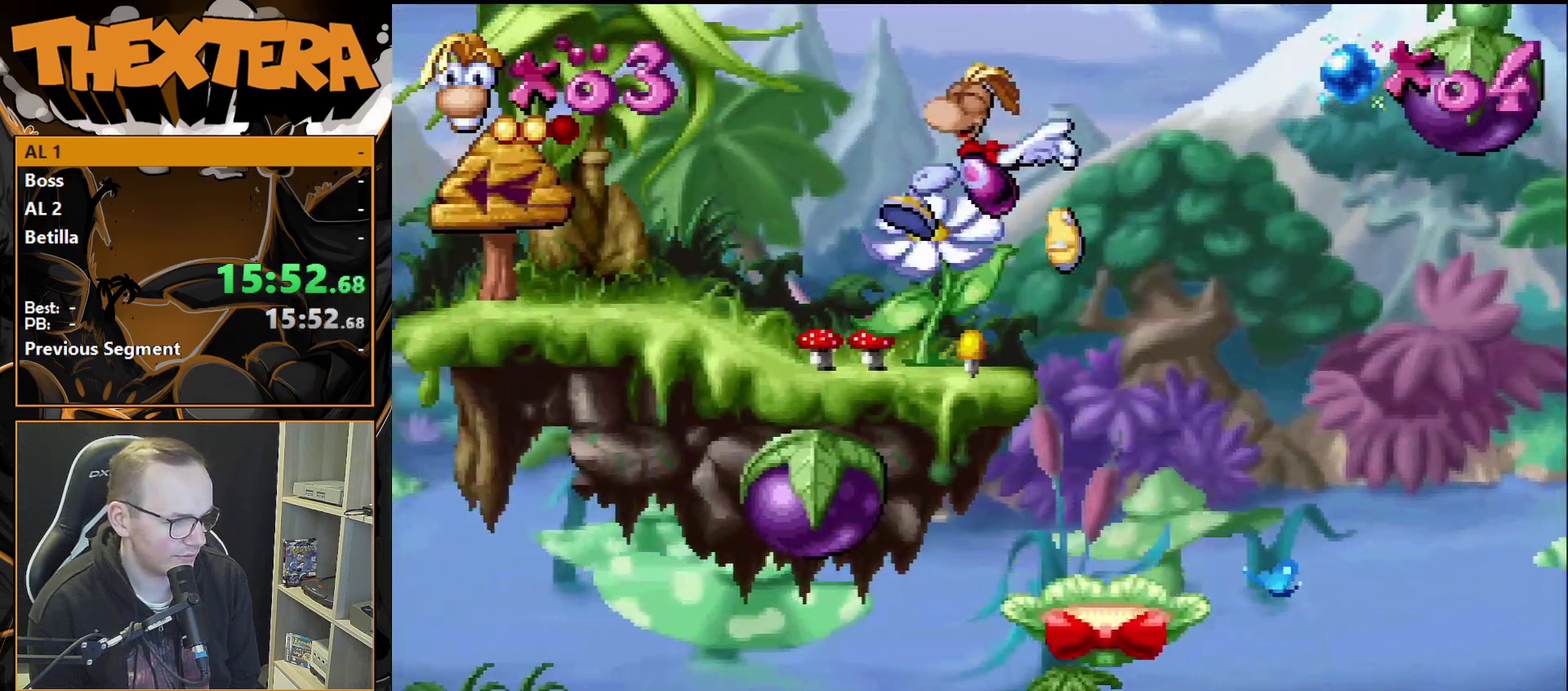
{"dt_ms": 300, "buttons": [], "events": [[150, "SQUARE", "down"], [283, "SQUARE", "up"]]}
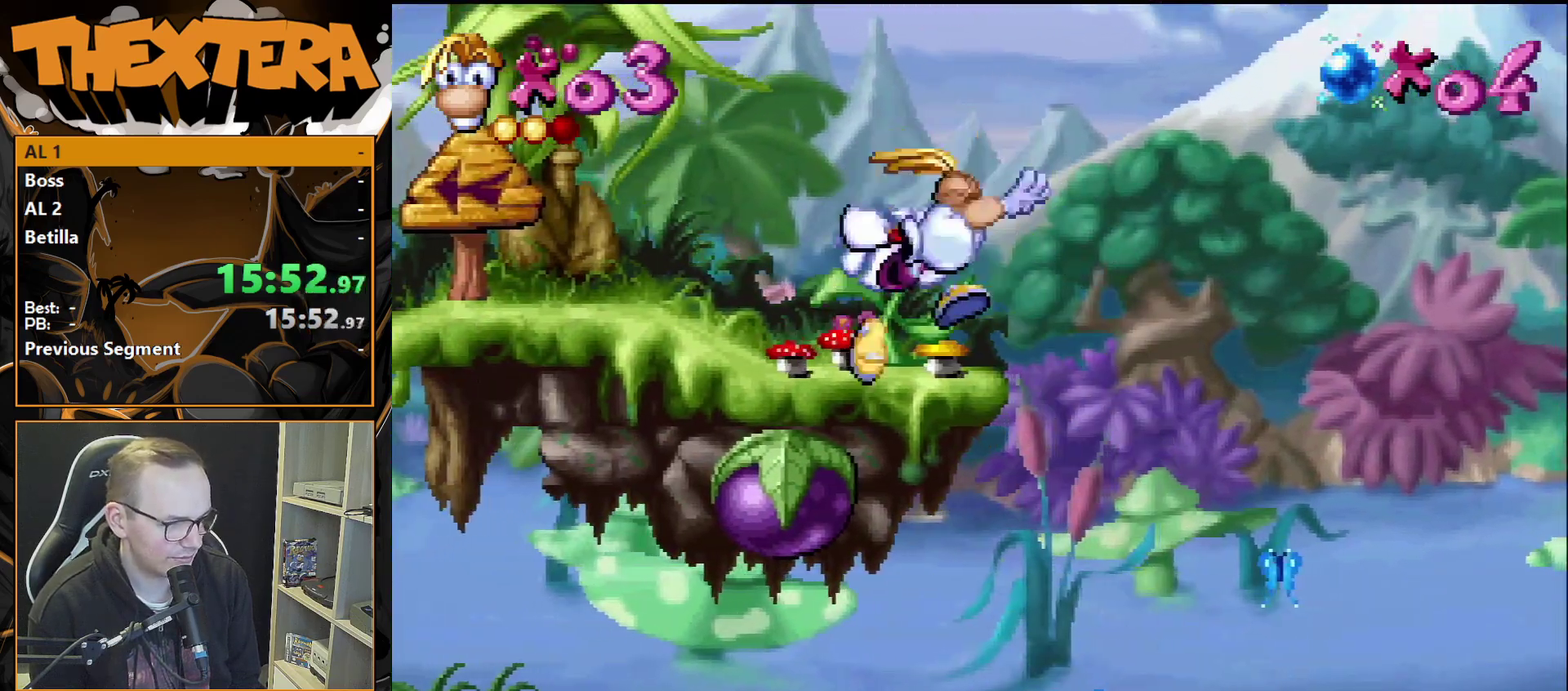
{"dt_ms": 300, "buttons": [], "events": []}
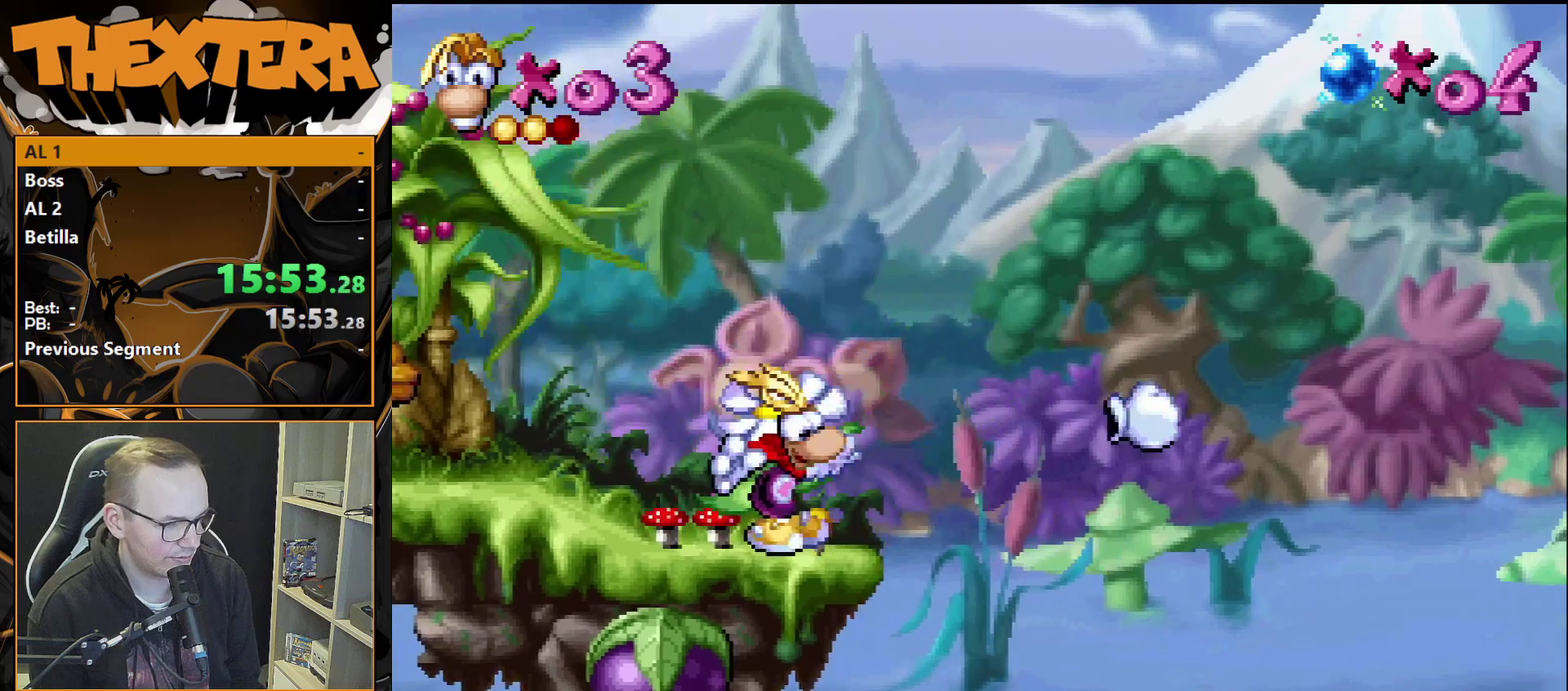
{"dt_ms": 500, "buttons": [], "events": []}